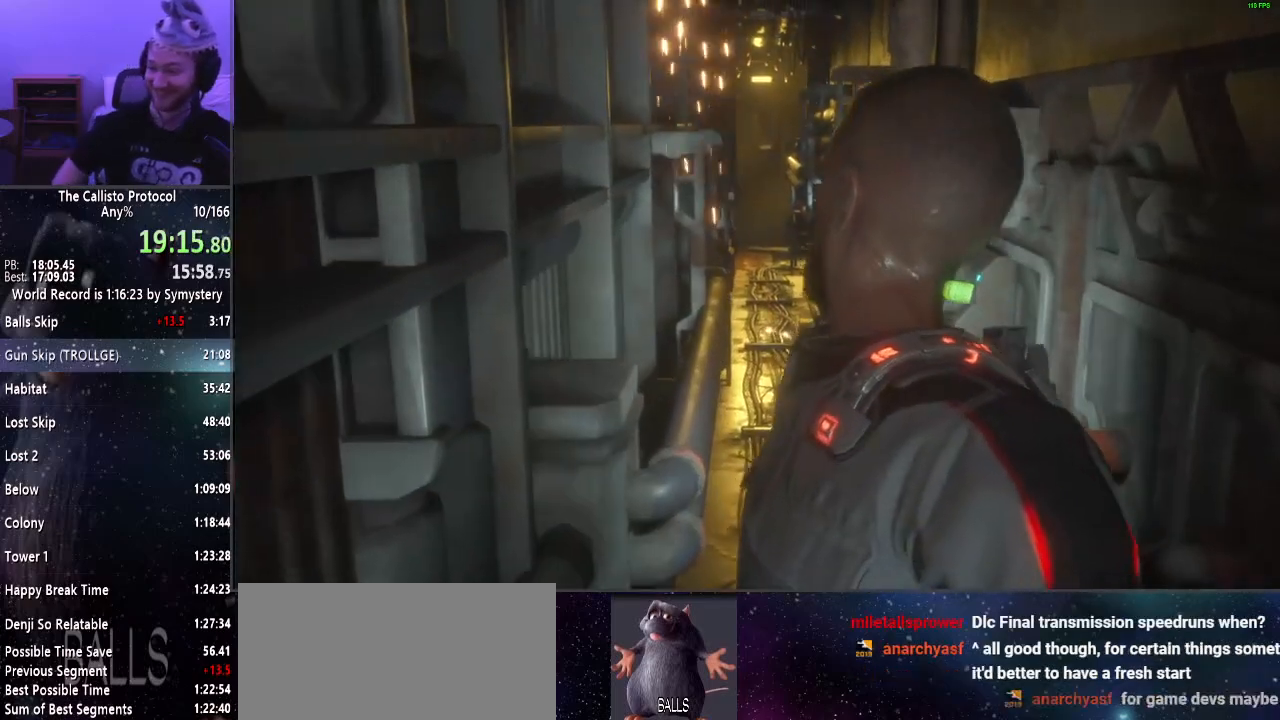
Gameplay with keyboard and mouse; each line is a JSON object with the keys and mouse buttons held at the frame after it. "events" lists presses ("down") and releases ("up") of "a", "alt", "c", "ctrl", "d", "e", "f", "q", "r", "s", "shift", "space", "tab", "v", "w", "x", "z", "mouse_left", "mouse_middle", "mouse_right", "mouse_wheel_up" and "mouse_wheel_down" between this image and that frame as [ms after this image, input, new state], when the widget could be followed in between. "mouse_left", "mouse_middle", "mouse_right", "mouse_wheel_up", "mouse_wheel_down" = the "left", "middle", "right", "wheel_up", "wheel_down" buttons of the "mouse" list. No other keys are recorded. Mouse movement is not recorded.
{"keys": ["w"], "mouse": [], "events": []}
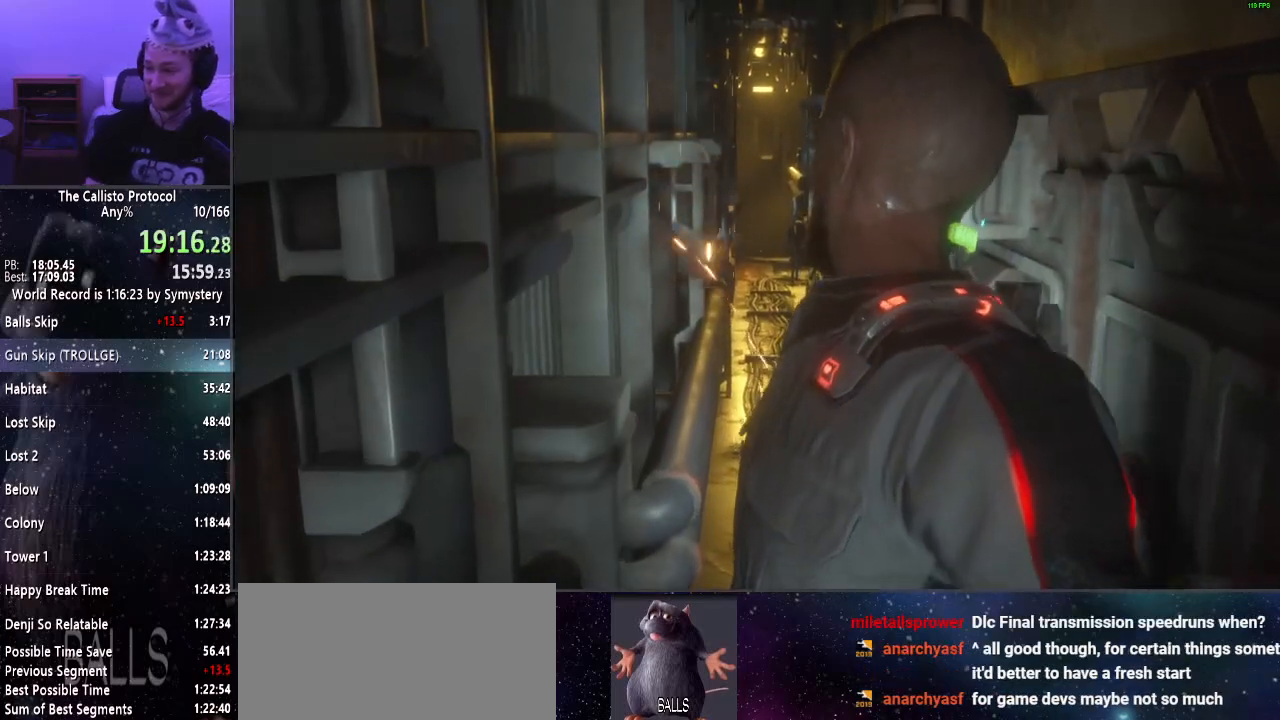
{"keys": ["w"], "mouse": [], "events": []}
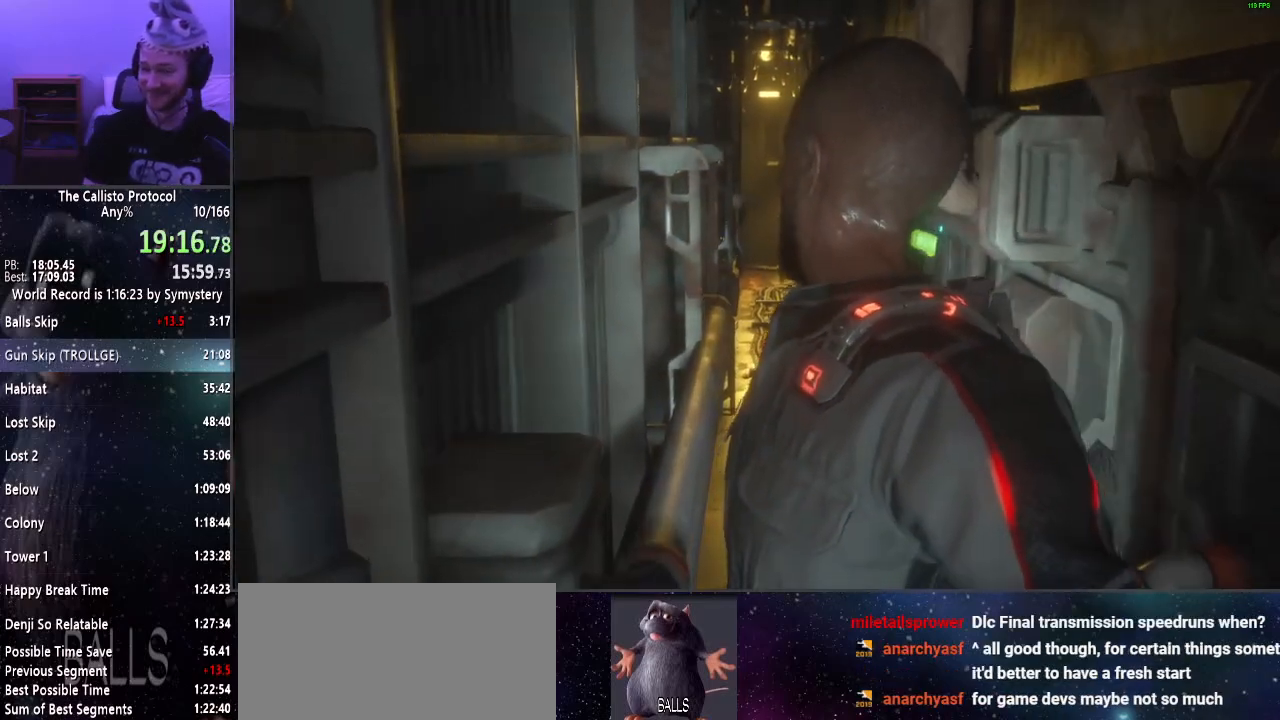
{"keys": ["w"], "mouse": [], "events": []}
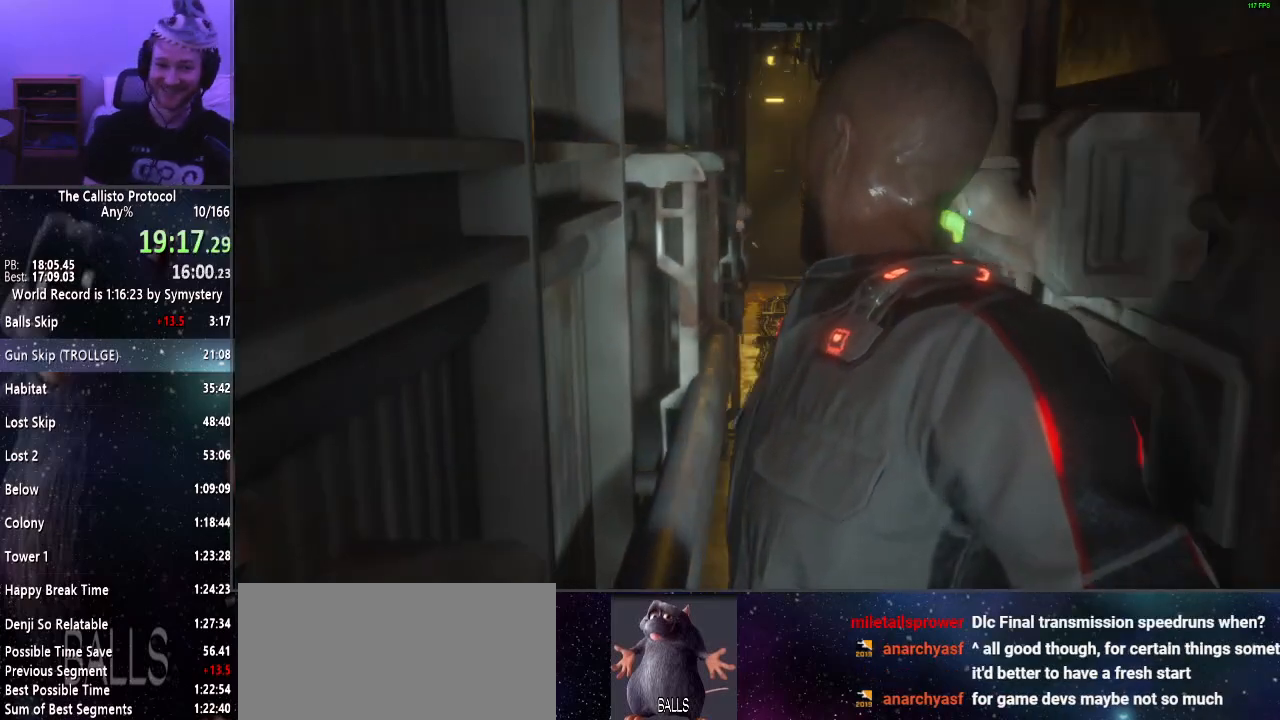
{"keys": ["w"], "mouse": [], "events": []}
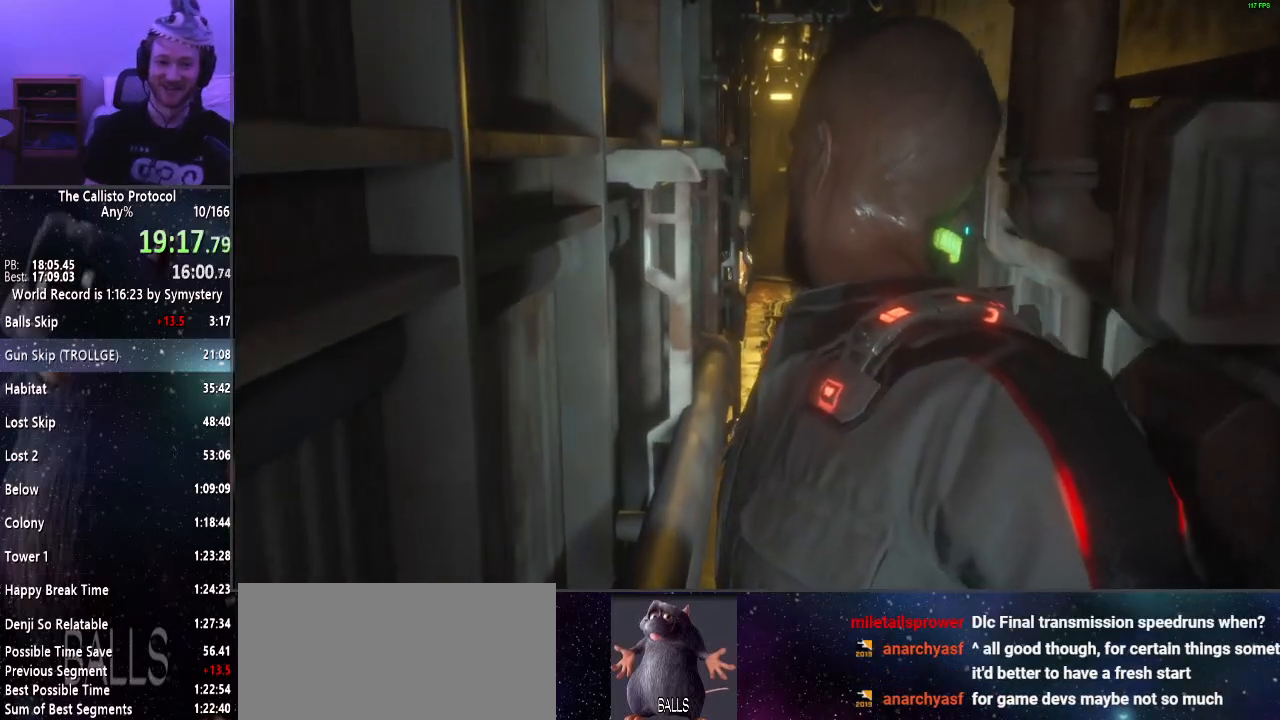
{"keys": ["w"], "mouse": [], "events": []}
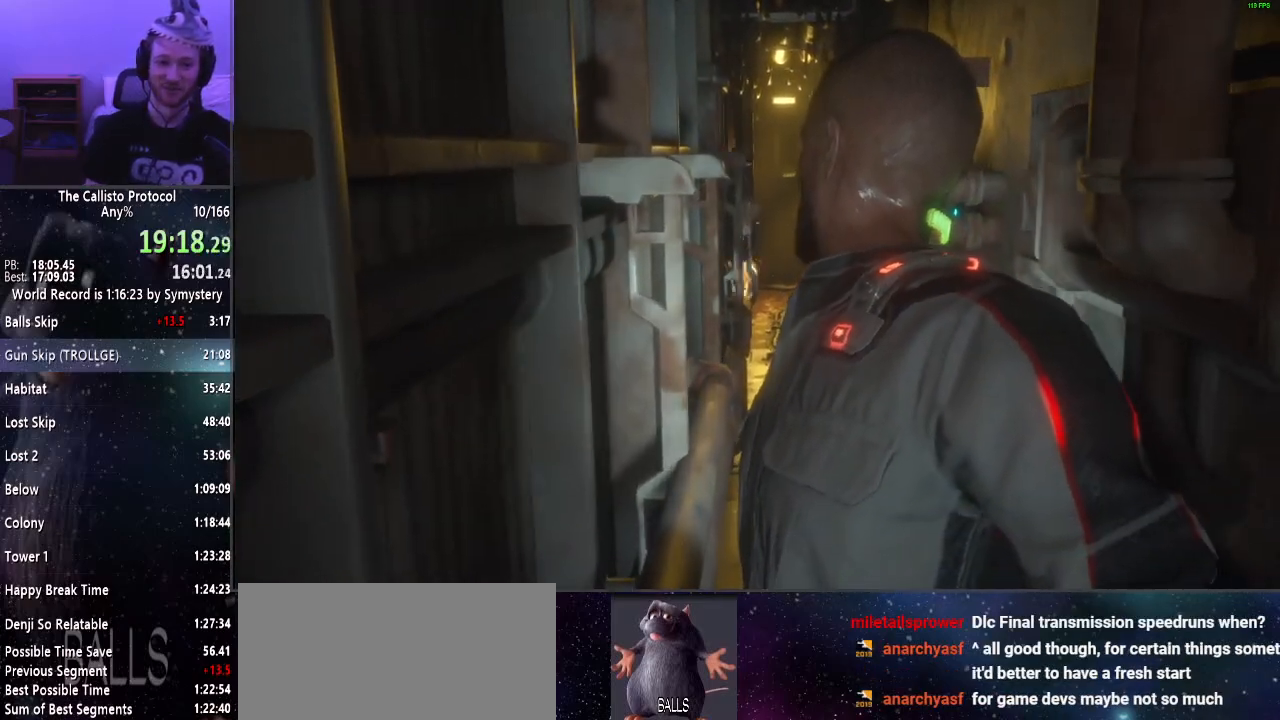
{"keys": ["w"], "mouse": [], "events": []}
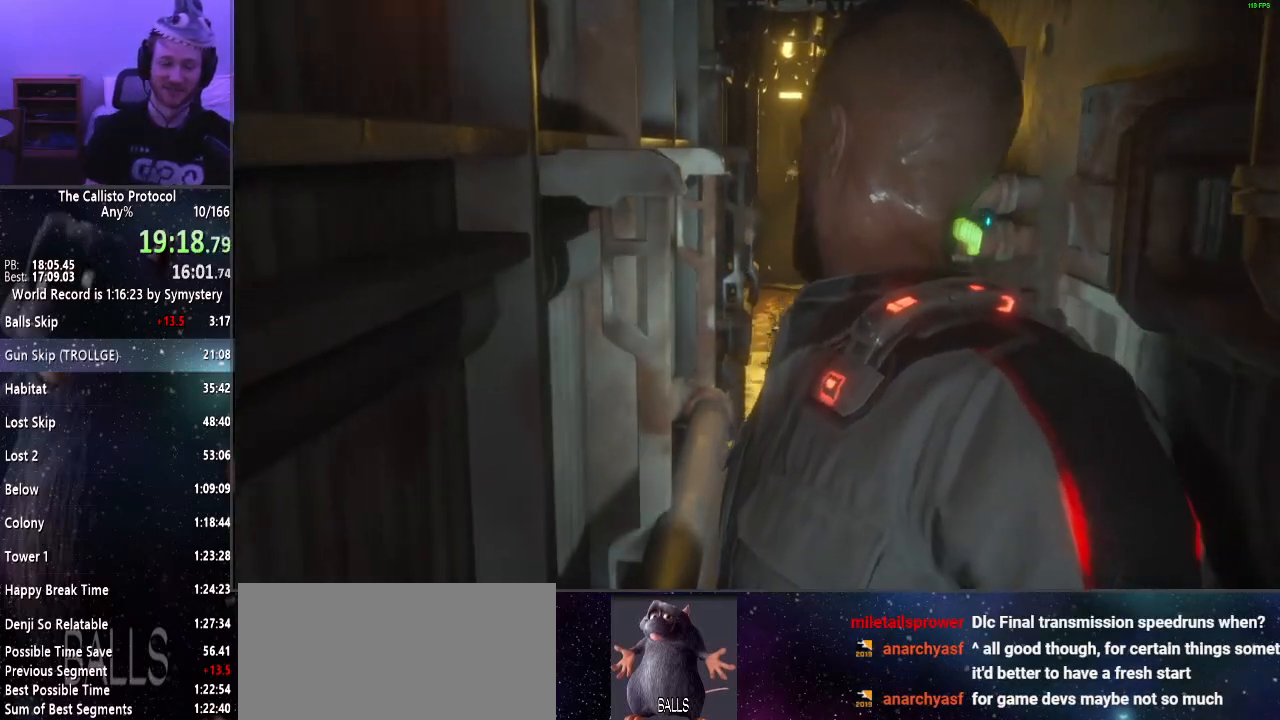
{"keys": ["w"], "mouse": [], "events": []}
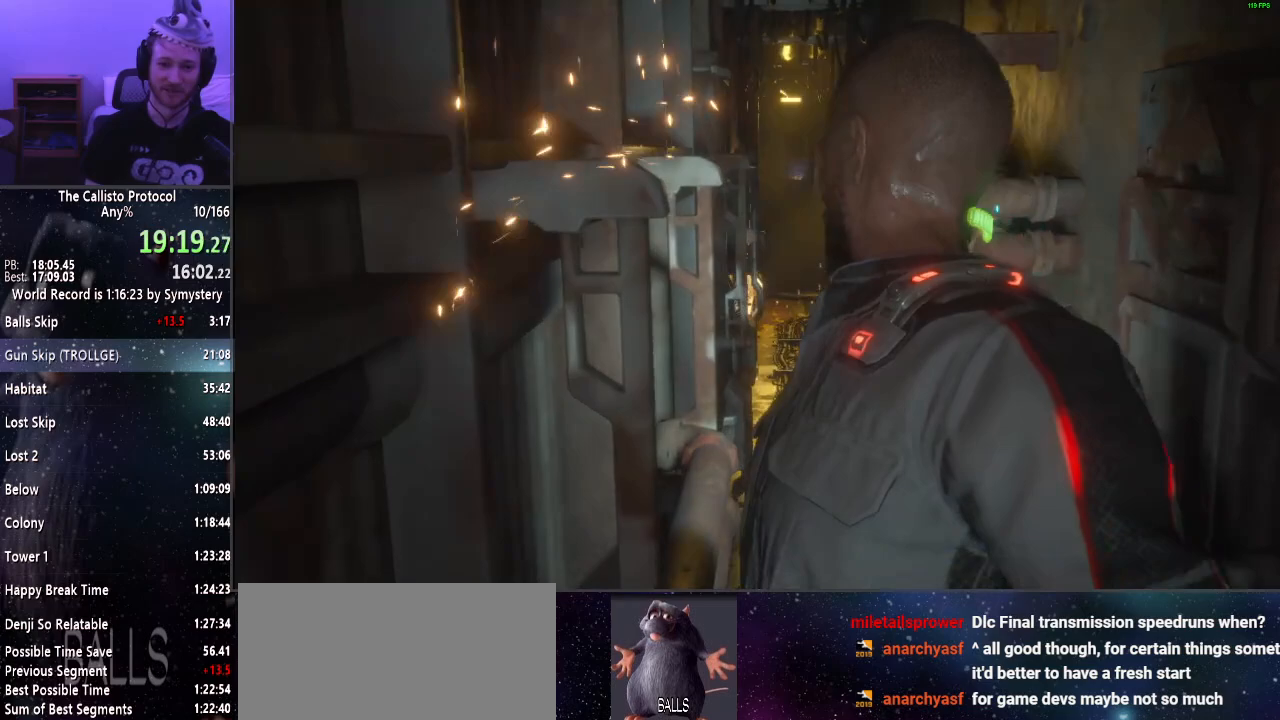
{"keys": ["w"], "mouse": [], "events": []}
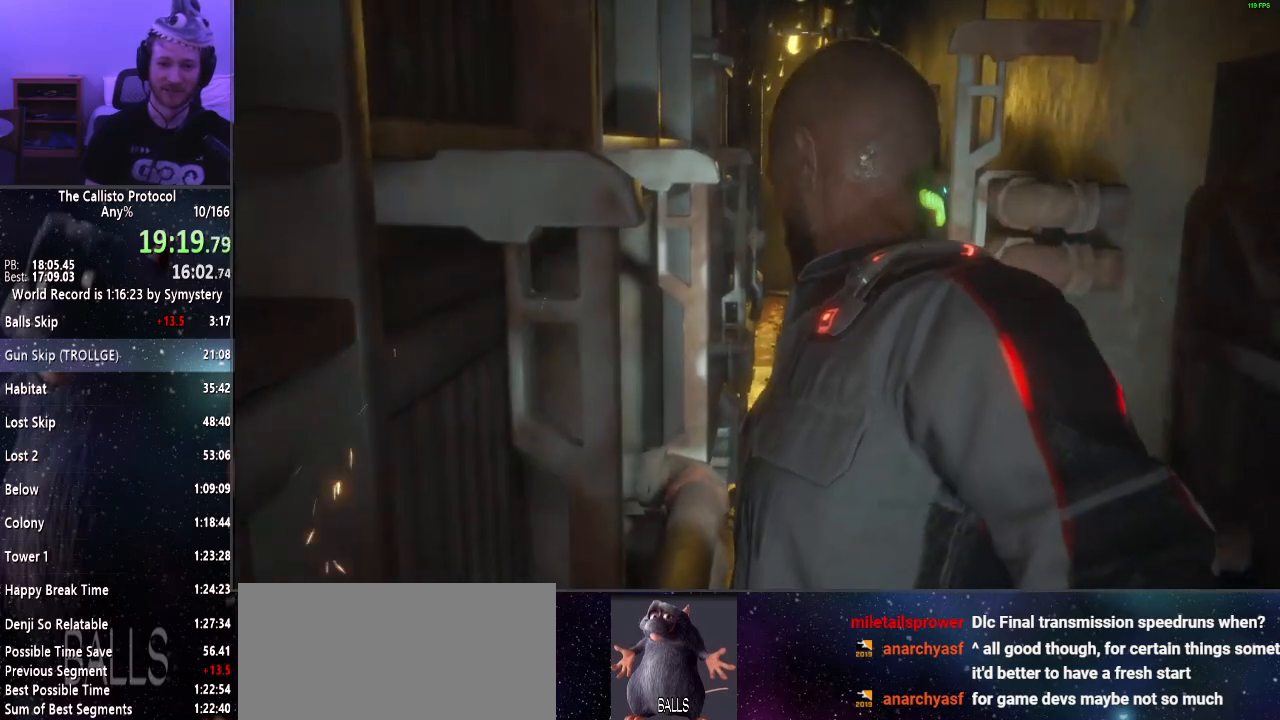
{"keys": ["w"], "mouse": [], "events": []}
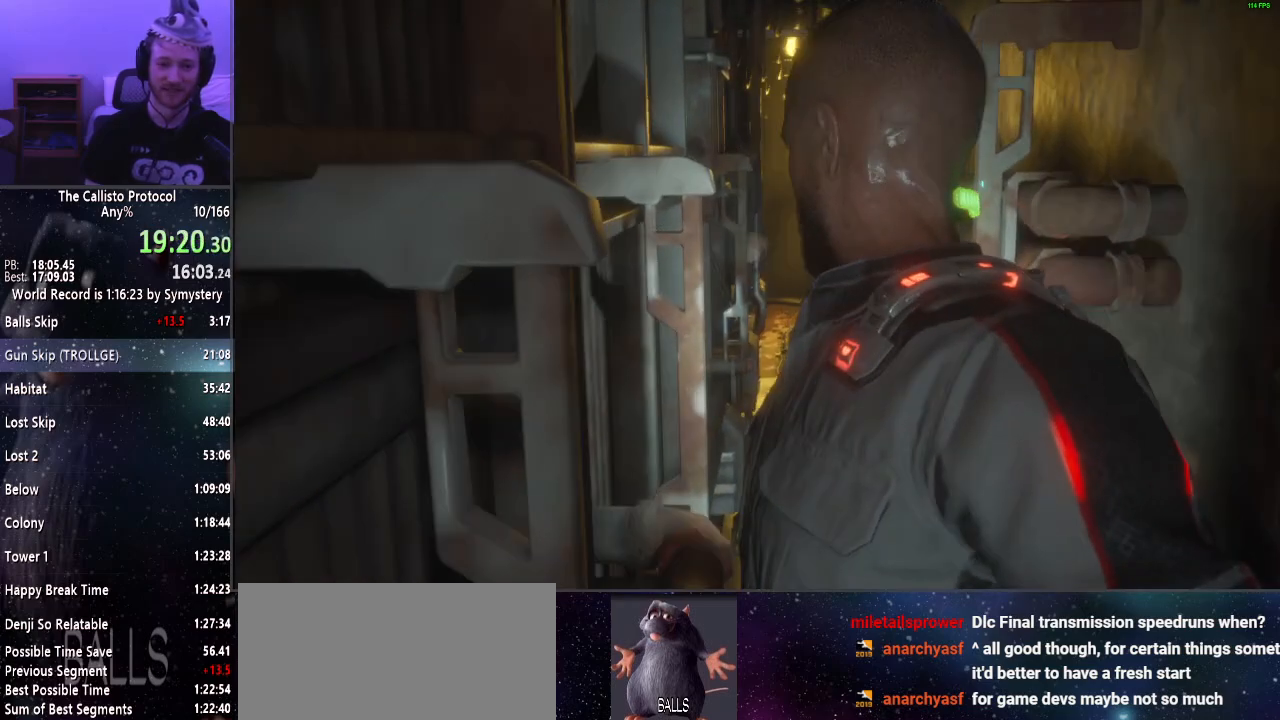
{"keys": ["w"], "mouse": [], "events": []}
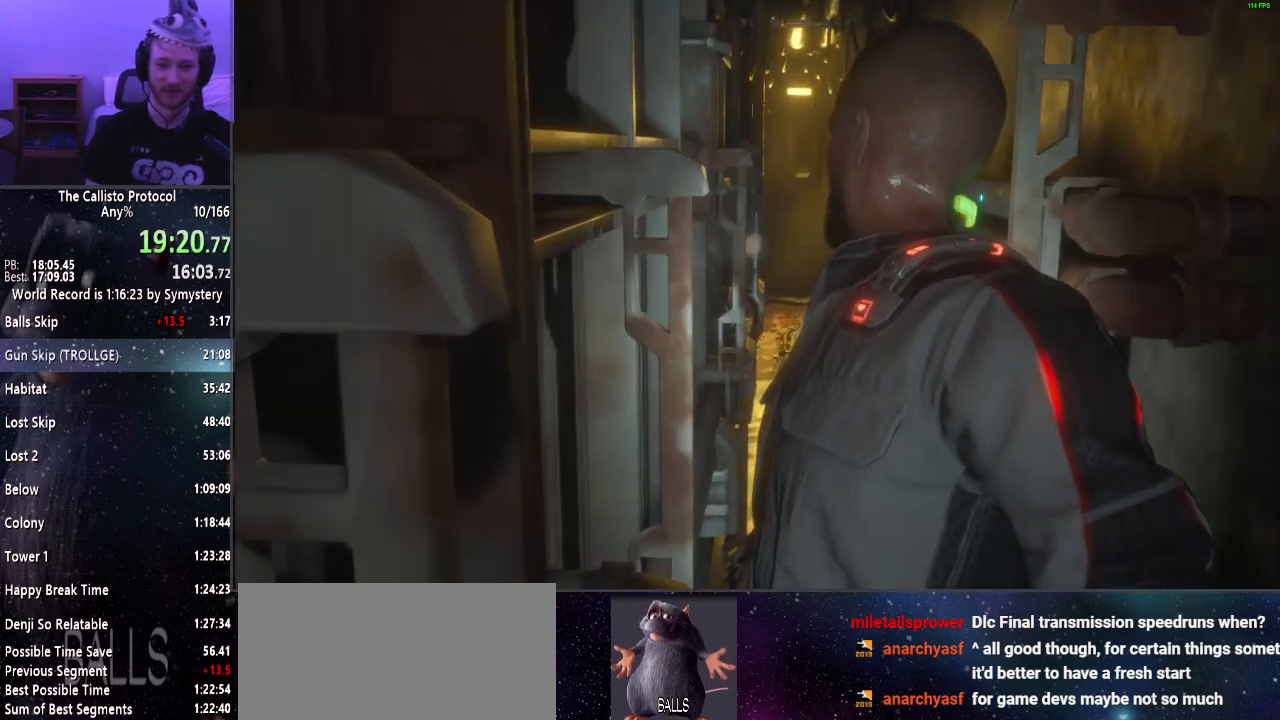
{"keys": ["w"], "mouse": [], "events": []}
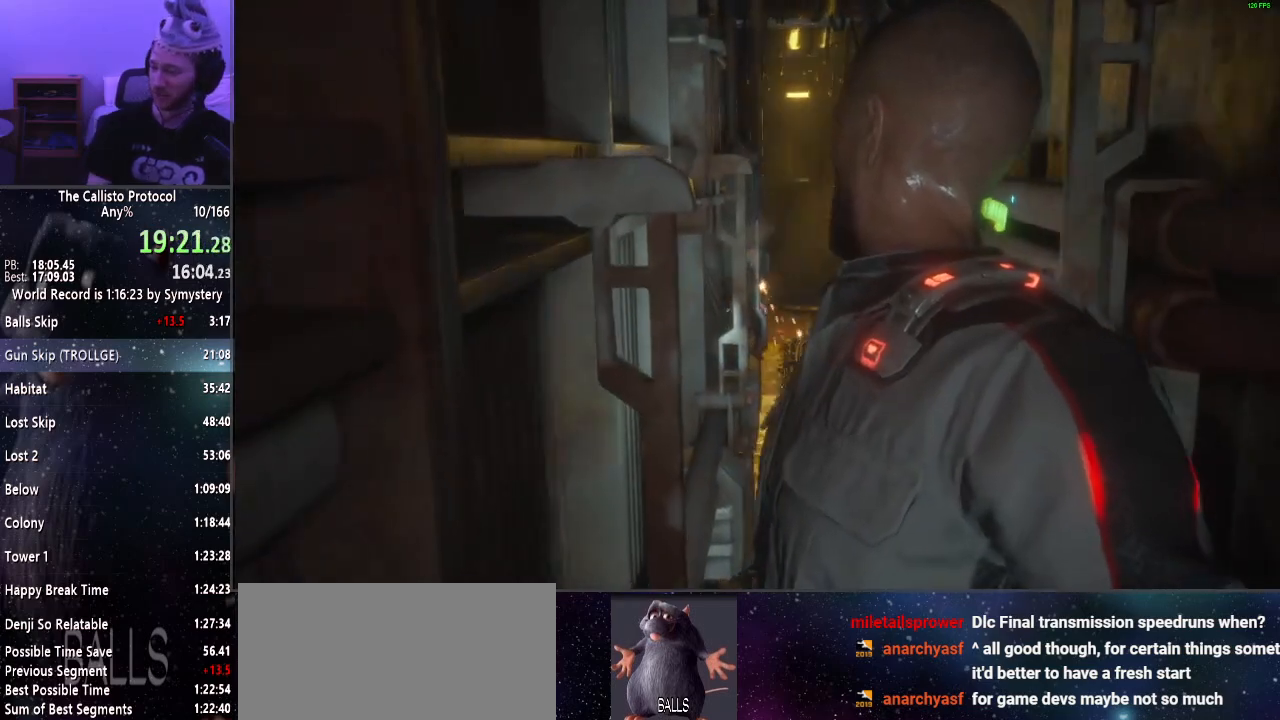
{"keys": ["w"], "mouse": [], "events": []}
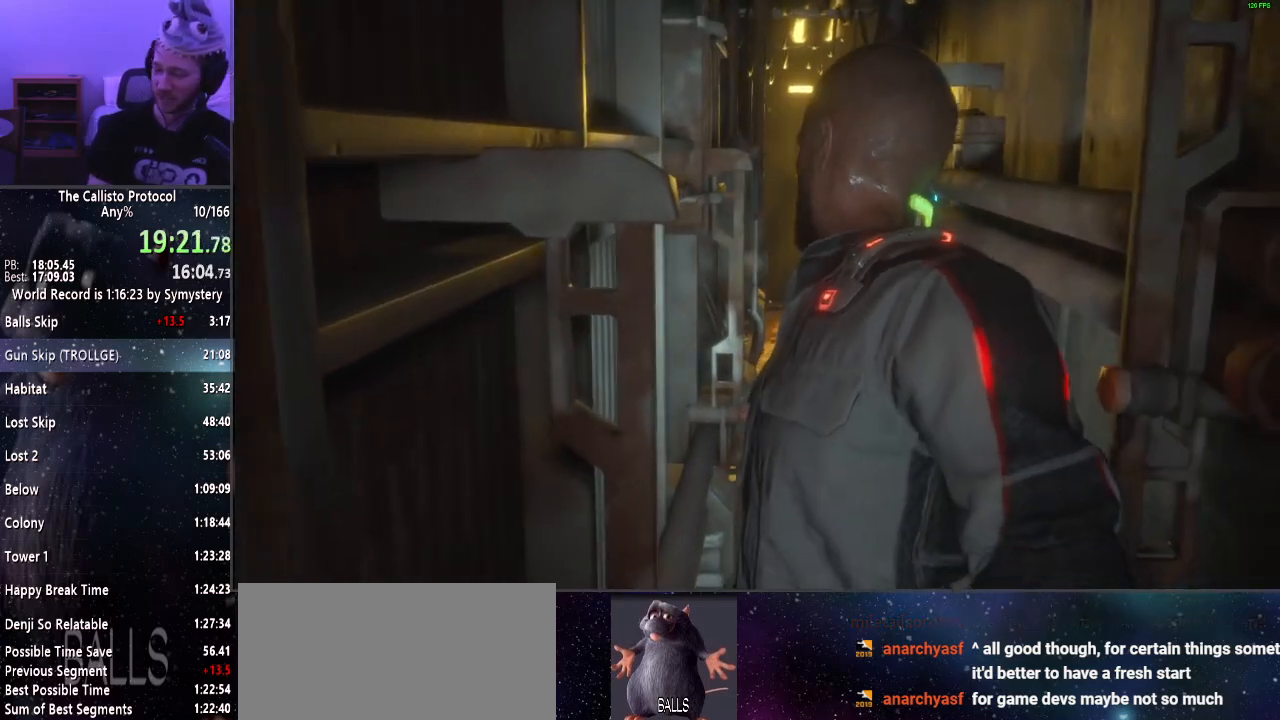
{"keys": ["w"], "mouse": [], "events": []}
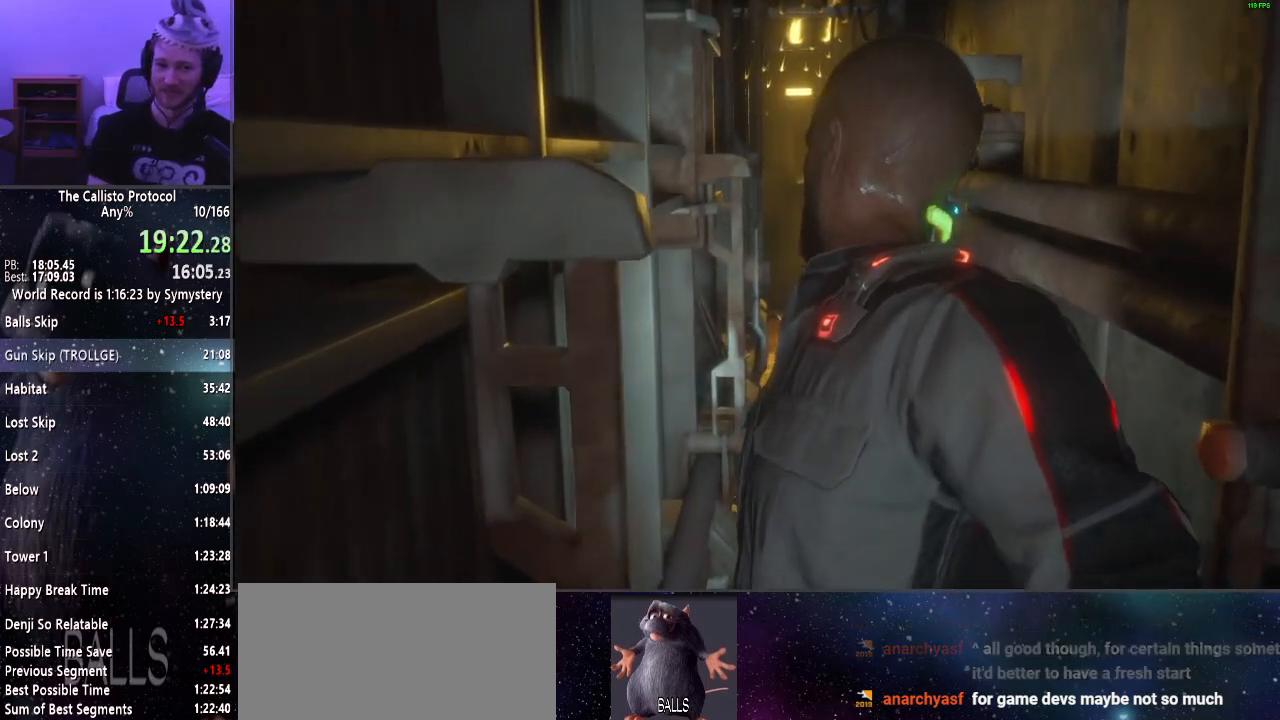
{"keys": ["w"], "mouse": [], "events": []}
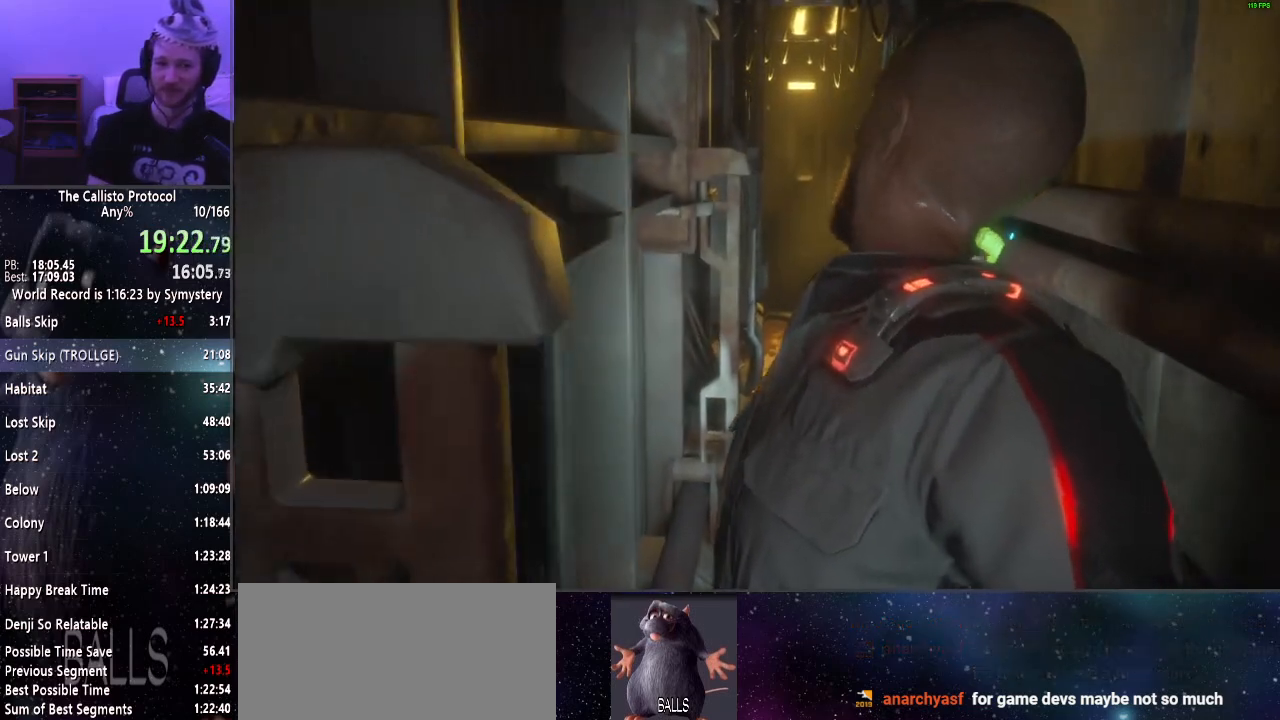
{"keys": ["w"], "mouse": [], "events": []}
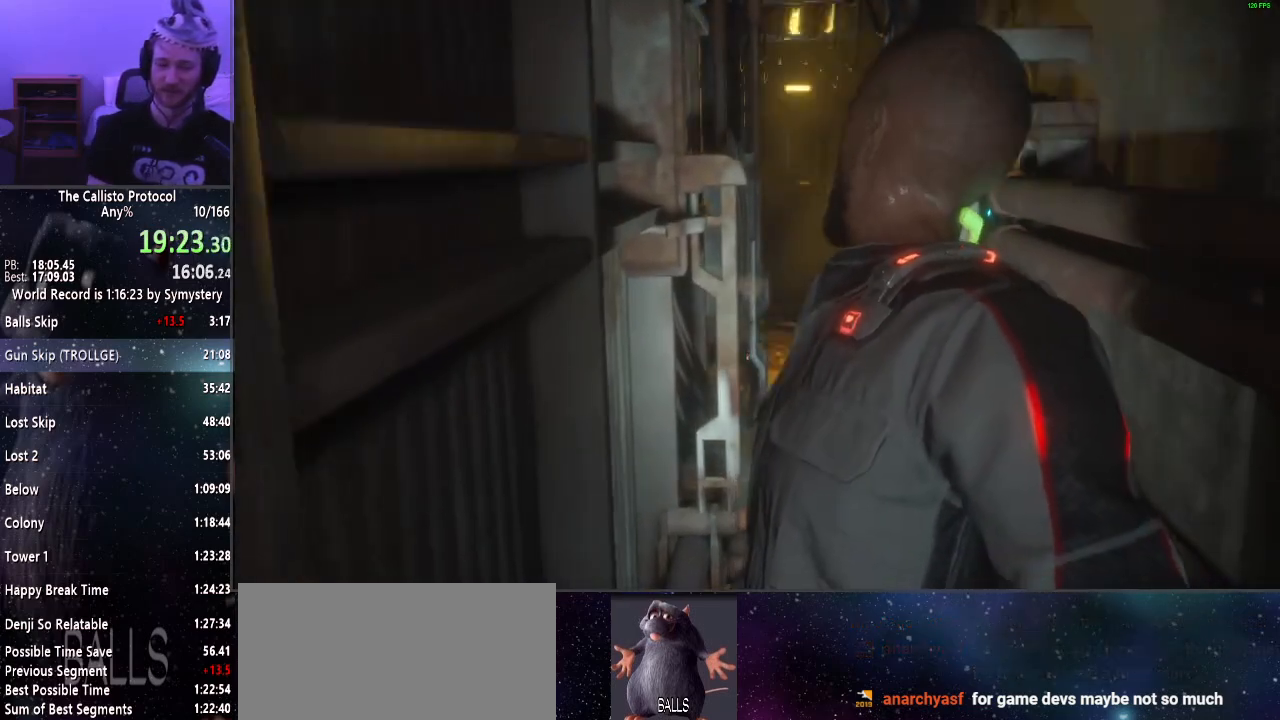
{"keys": ["w"], "mouse": [], "events": []}
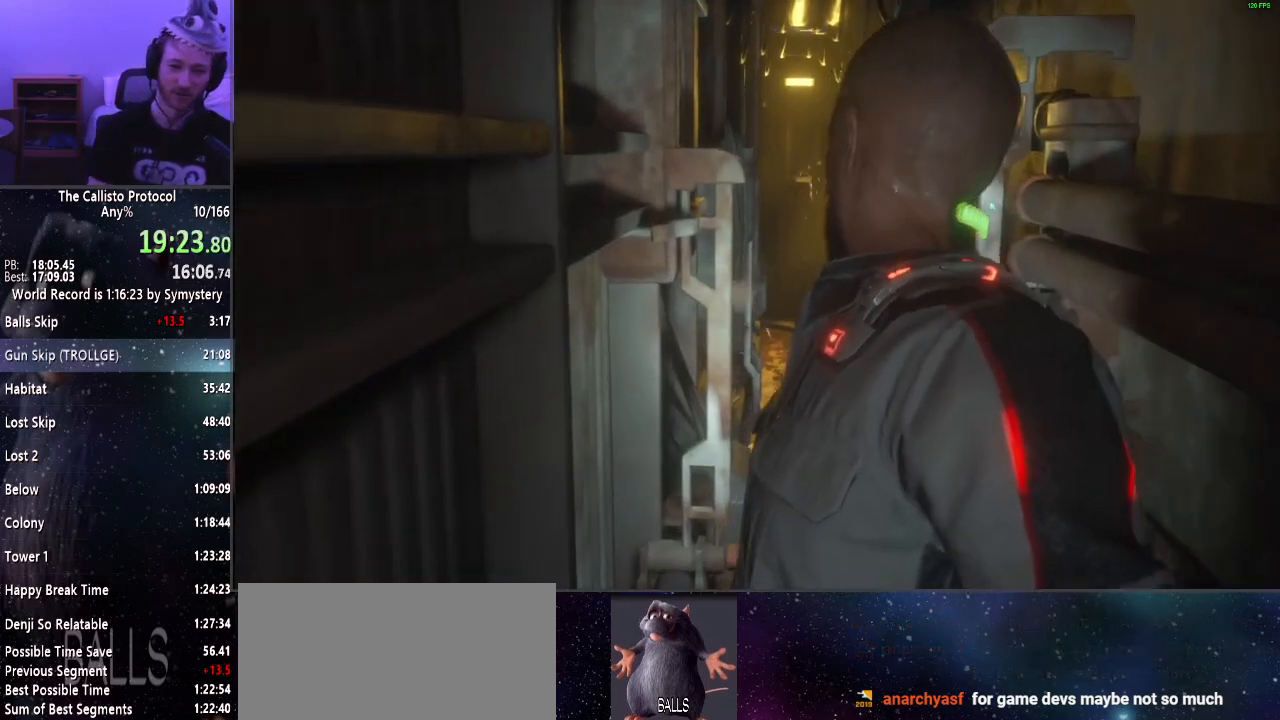
{"keys": ["w"], "mouse": [], "events": []}
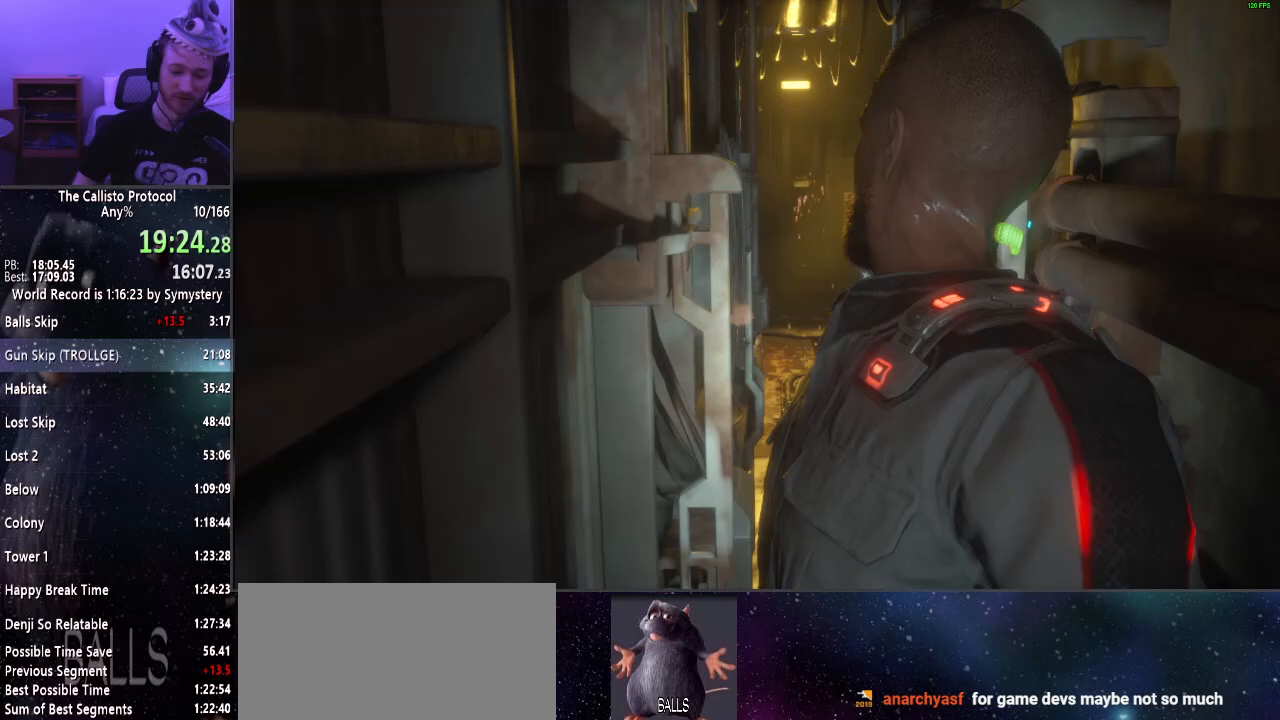
{"keys": ["w"], "mouse": [], "events": []}
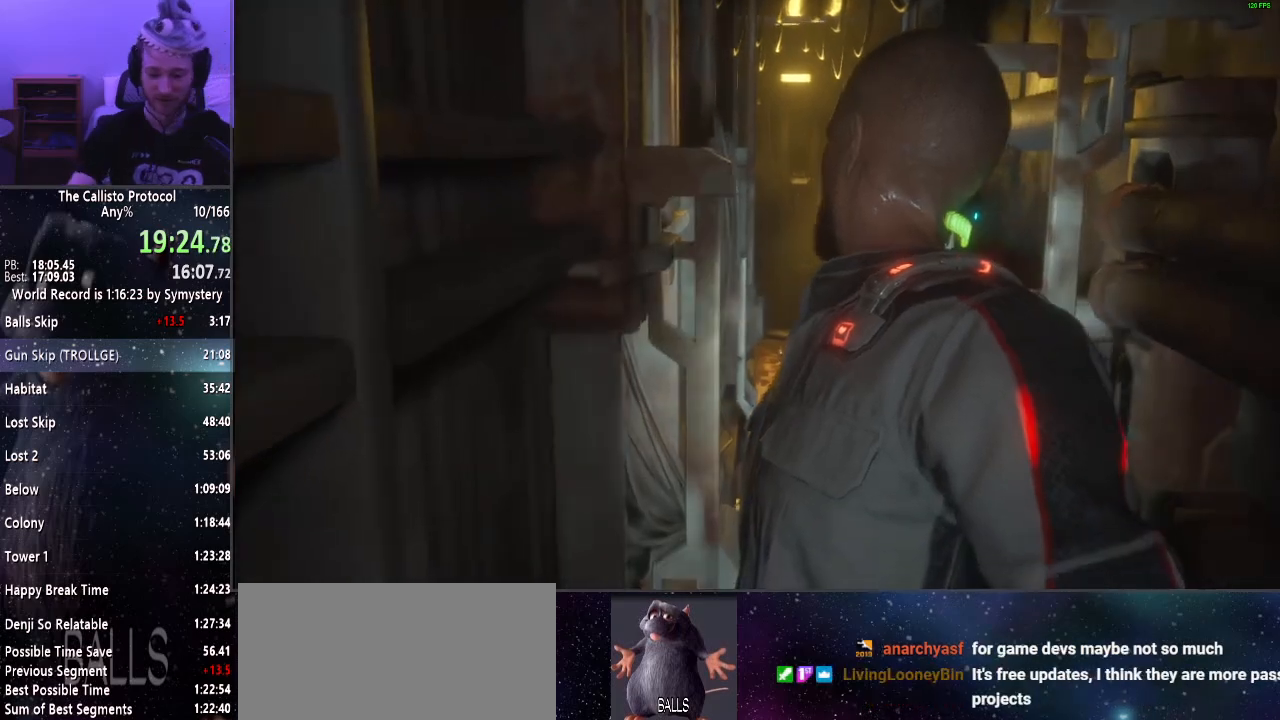
{"keys": ["w"], "mouse": [], "events": []}
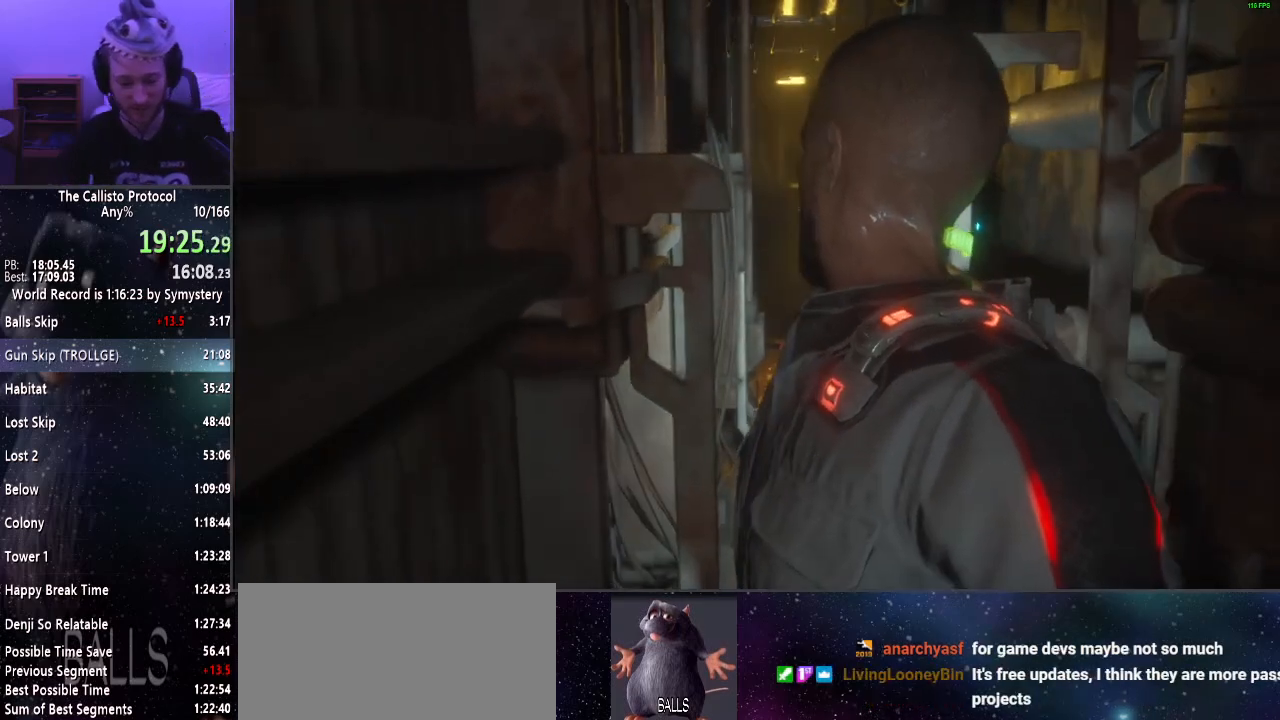
{"keys": ["w"], "mouse": [], "events": []}
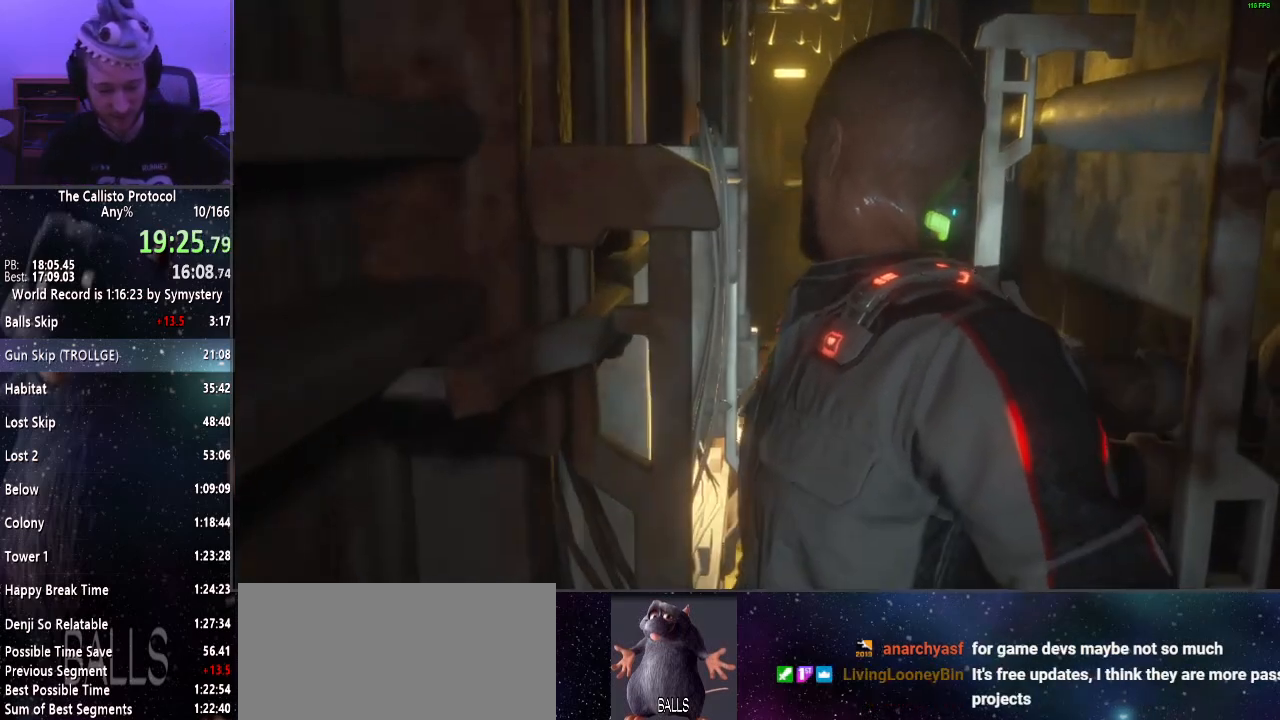
{"keys": ["w"], "mouse": [], "events": []}
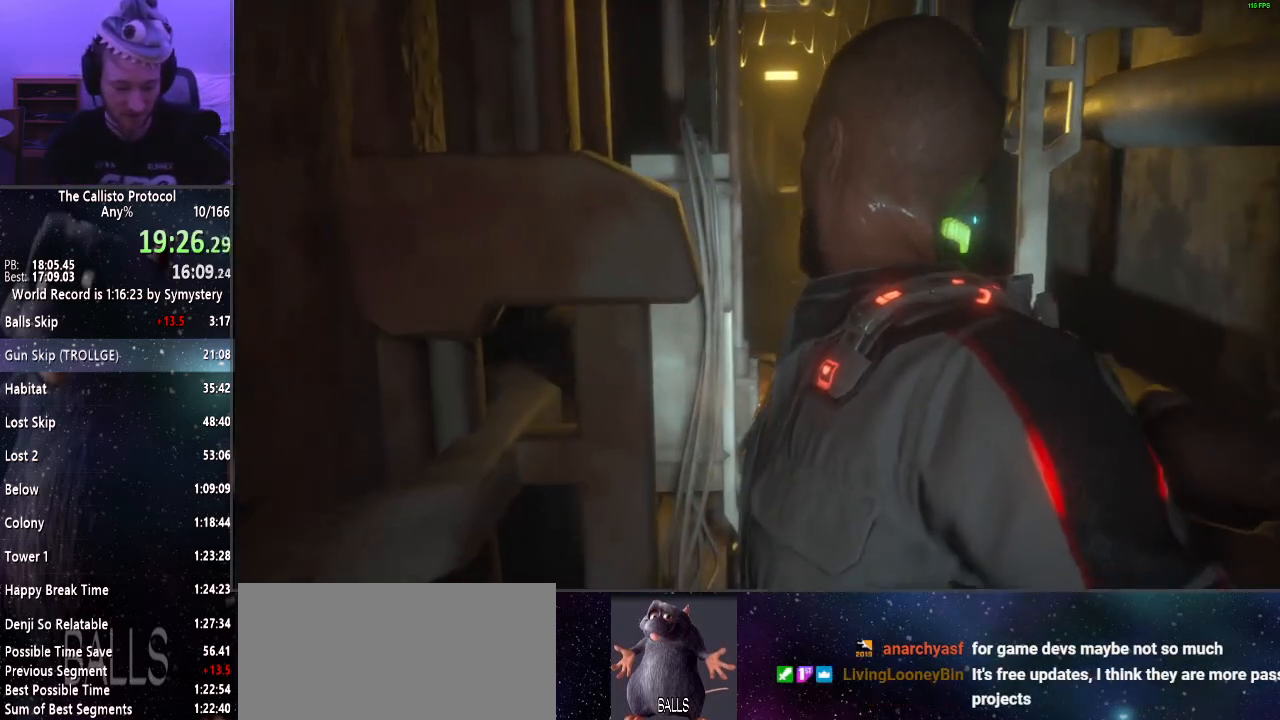
{"keys": ["w"], "mouse": [], "events": []}
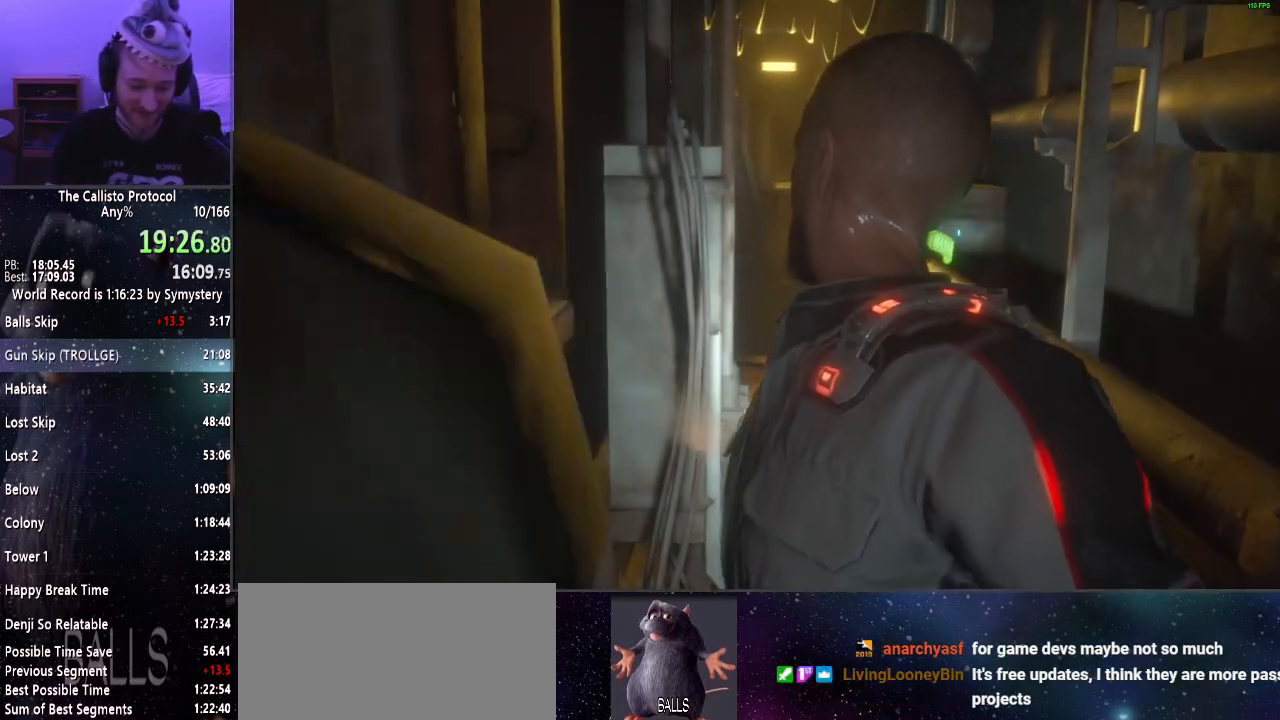
{"keys": ["w"], "mouse": [], "events": []}
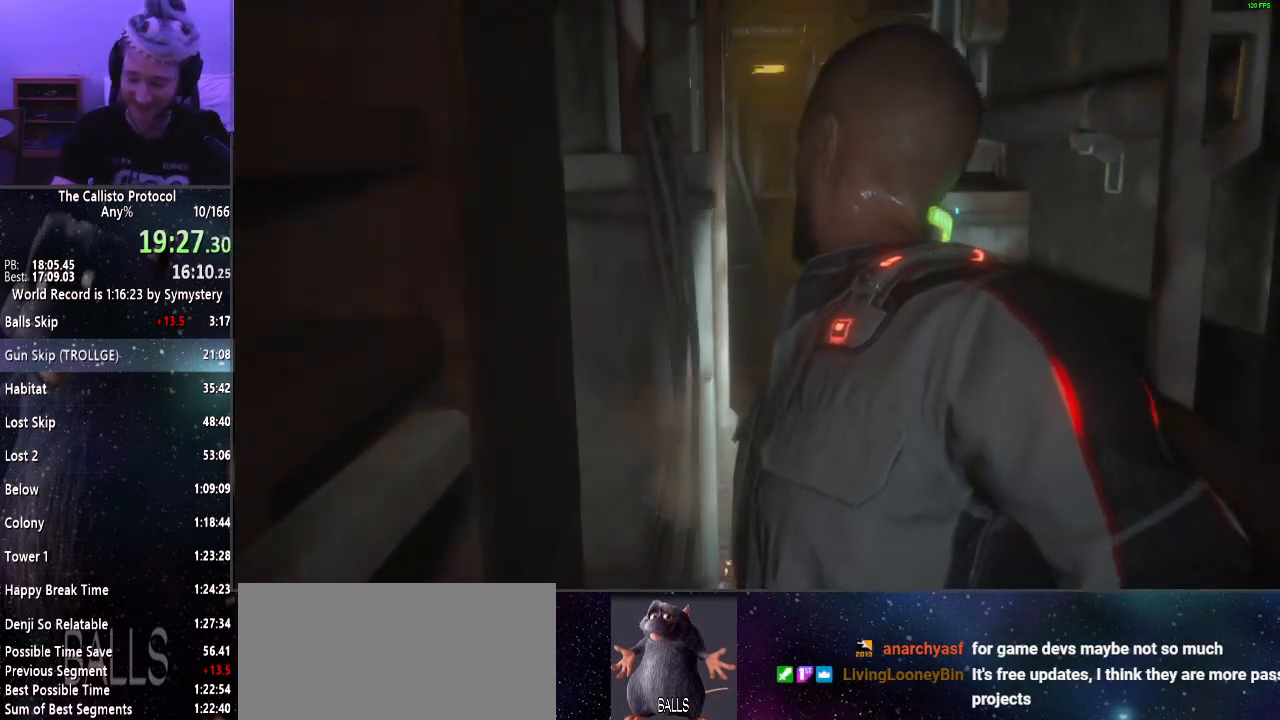
{"keys": ["w"], "mouse": [], "events": []}
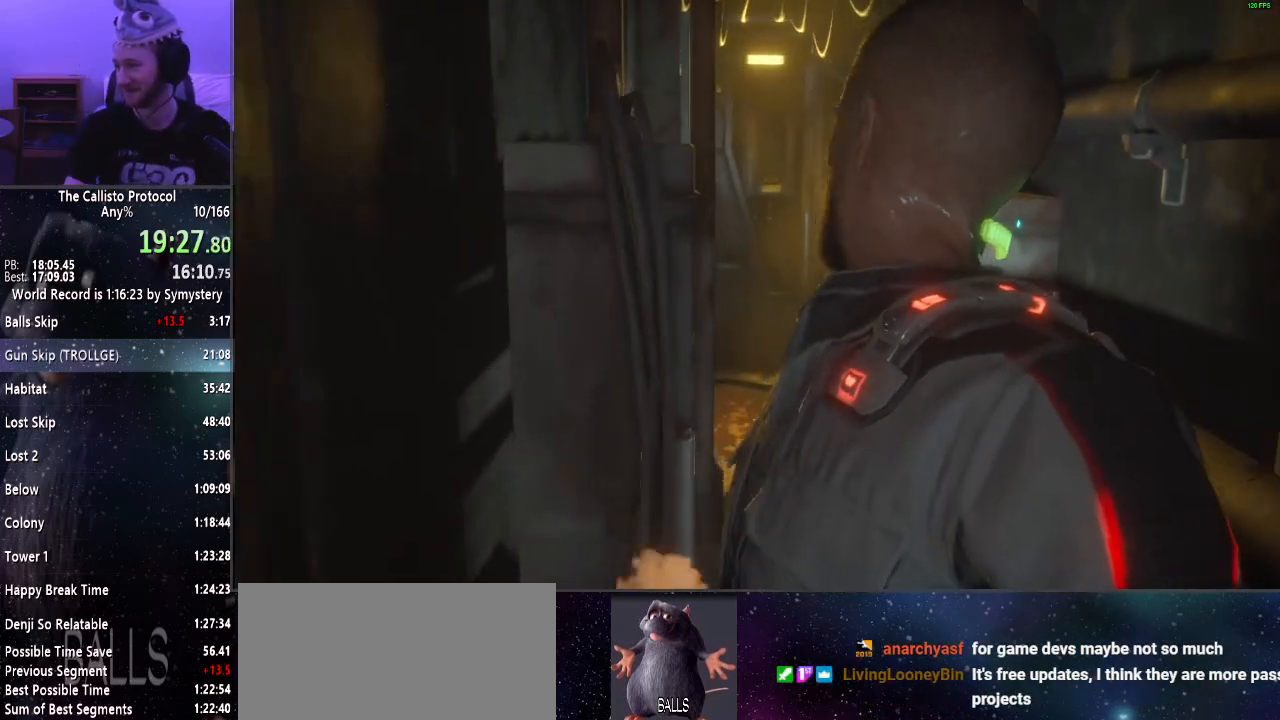
{"keys": ["w"], "mouse": [], "events": []}